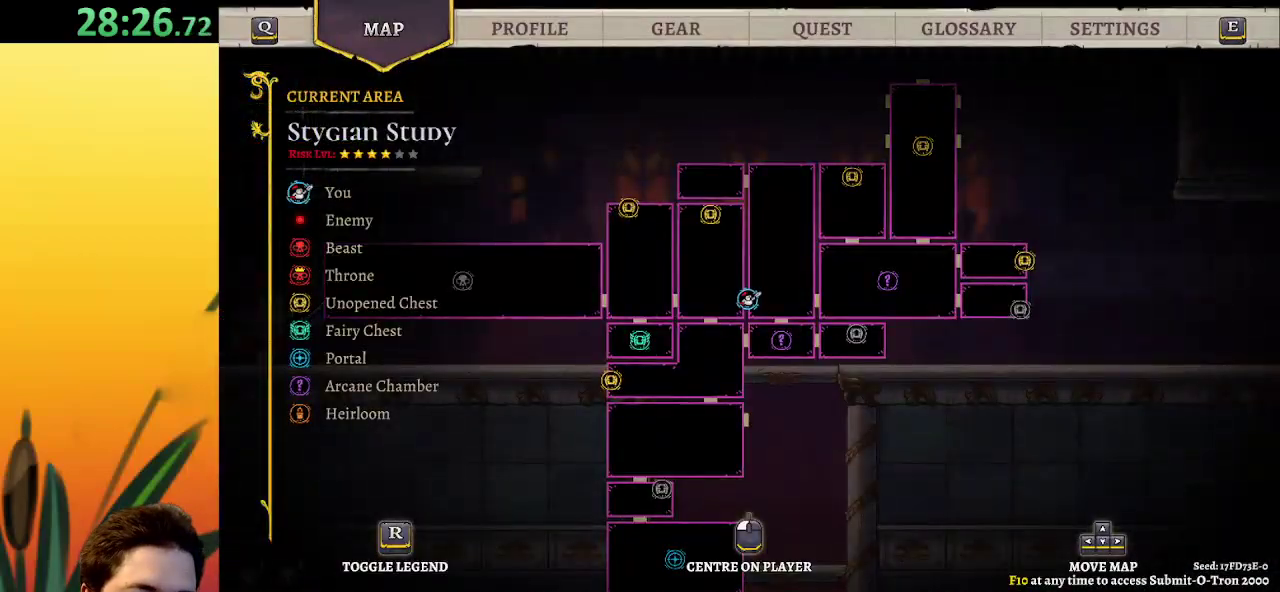
Gameplay with keyboard; each line is a JSON object with the keys held at the frame after it. "events" lists presses ("down") and releases ("up") of "a", "c", "d", "down", "left", "right", "s", "up", "x" and "z" between this image and that frame as [ms after this image, input, new state], when the widget could be followed in between. No other keys are recorded. Mouse input is not recorded.
{"keys": ["right"], "events": [[83, "right", "down"], [367, "d", "down"], [500, "d", "up"]]}
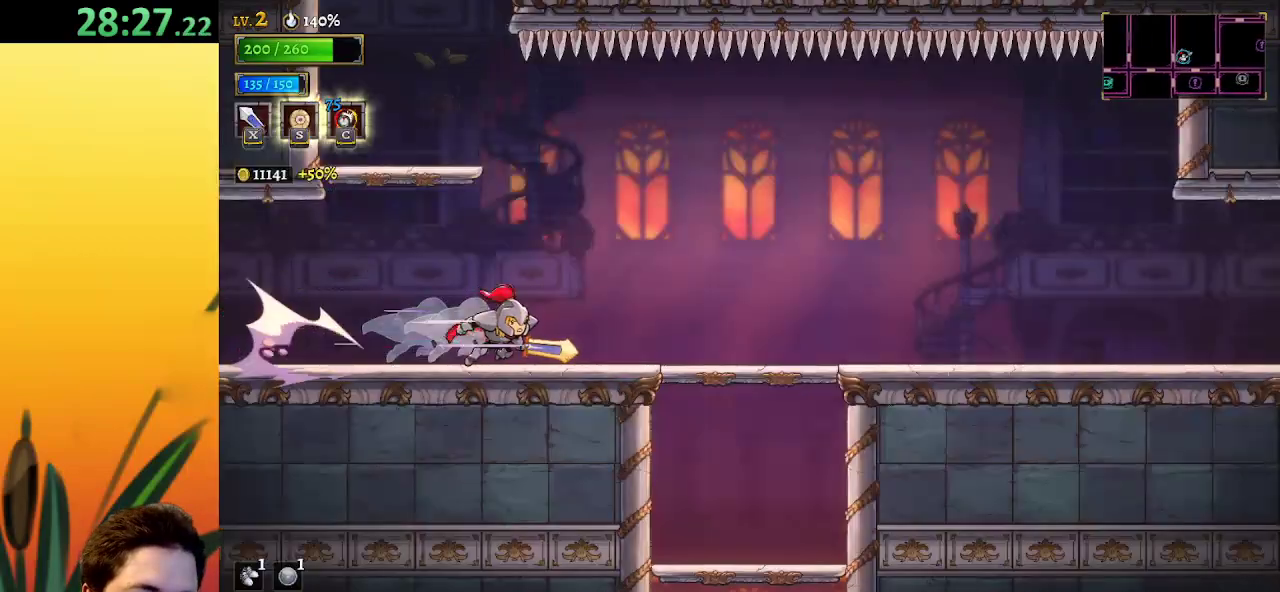
{"keys": ["right"], "events": [[233, "d", "down"], [467, "d", "up"]]}
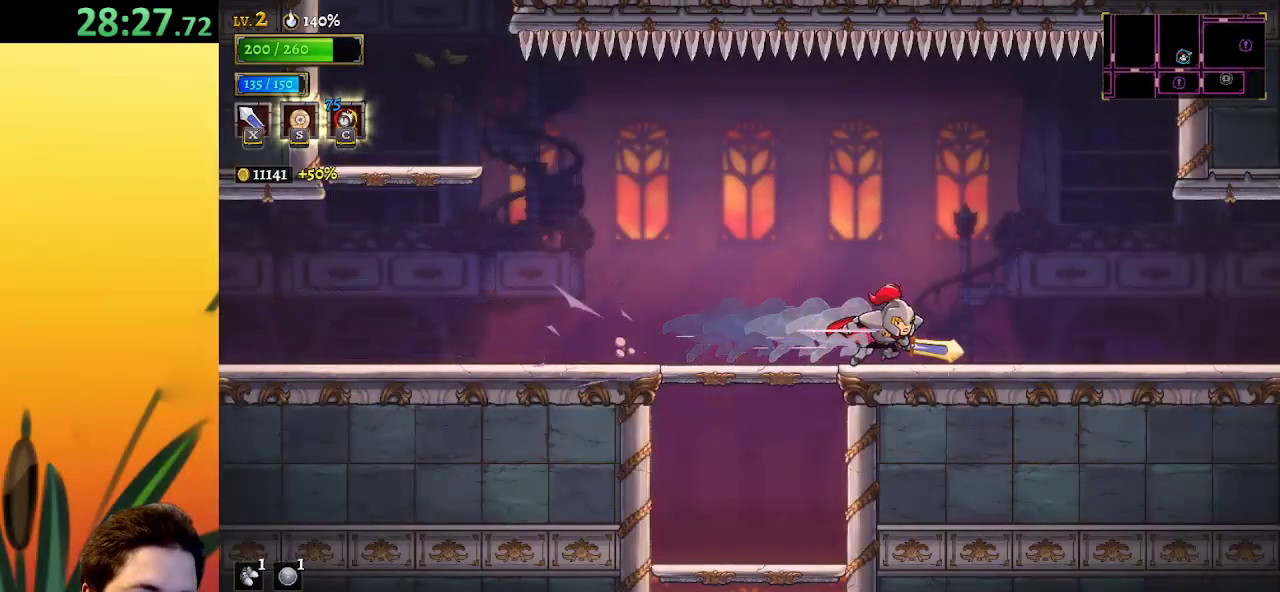
{"keys": ["right"], "events": [[167, "d", "down"], [317, "d", "up"]]}
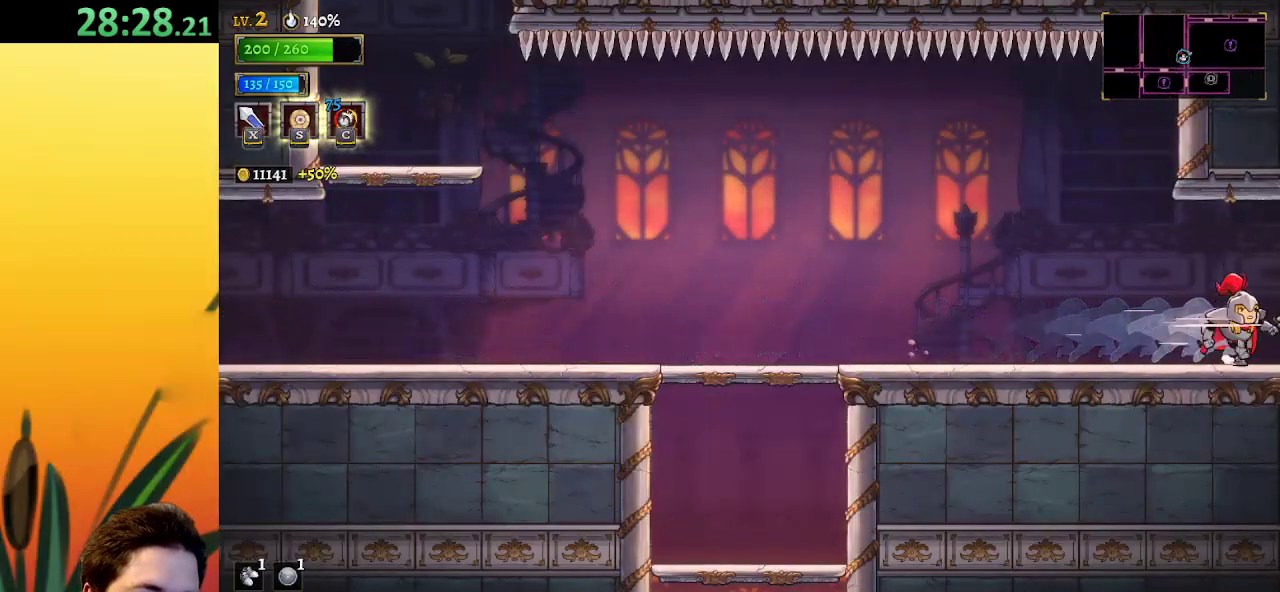
{"keys": ["right"], "events": []}
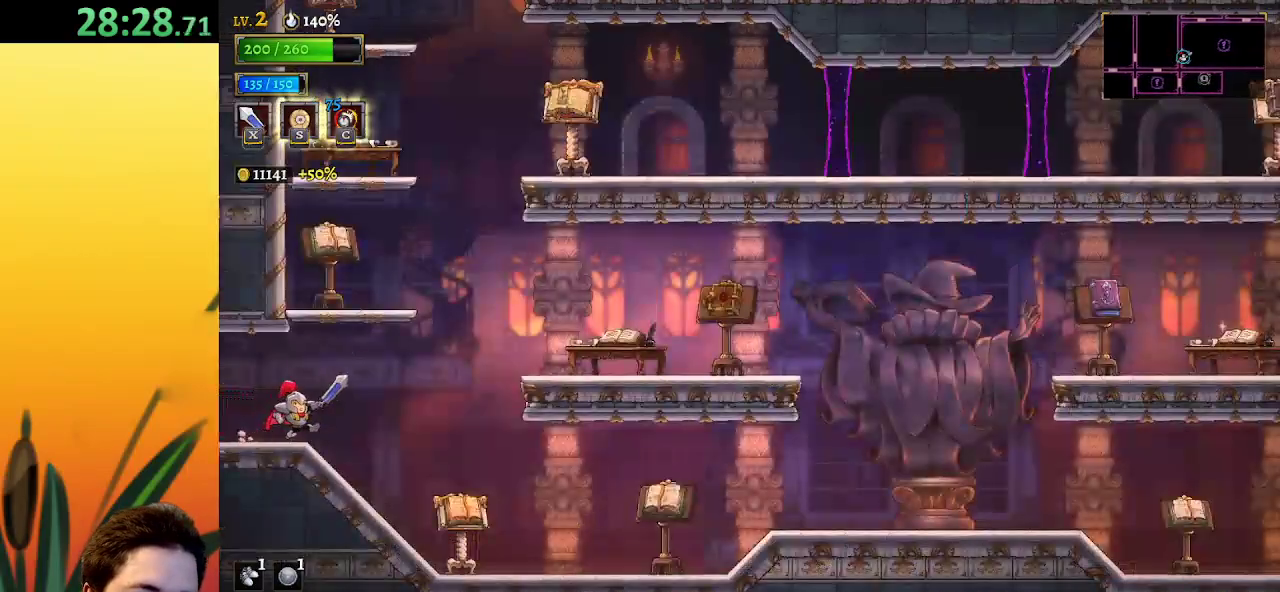
{"keys": [], "events": [[17, "z", "down"], [200, "right", "up"], [250, "z", "up"]]}
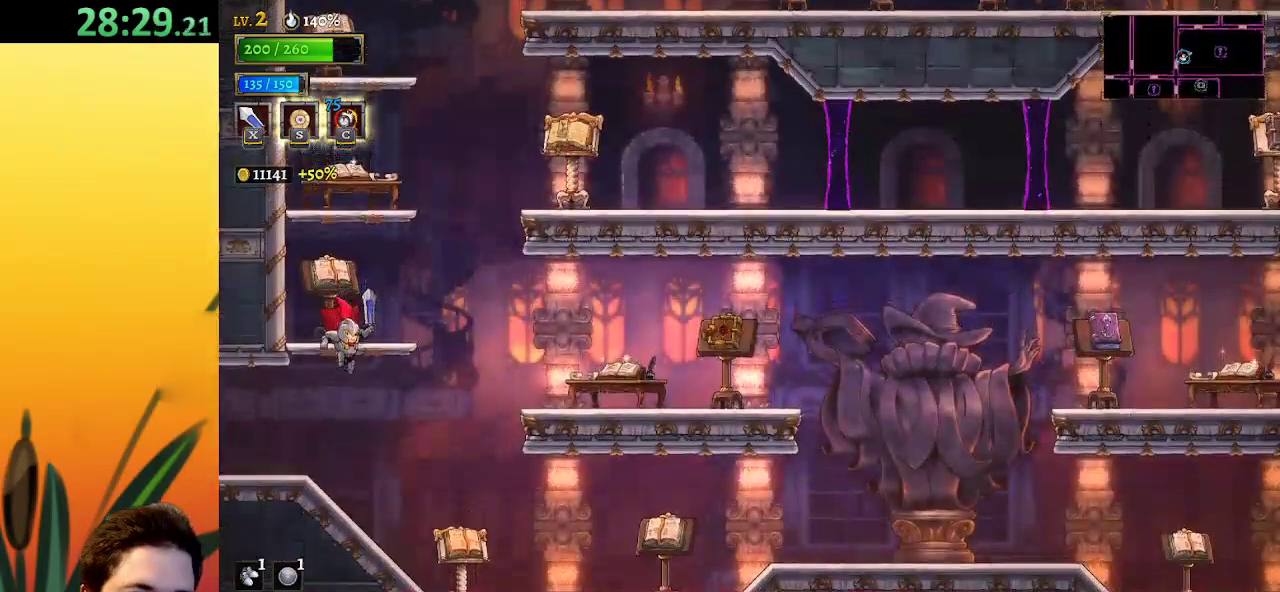
{"keys": [], "events": [[33, "z", "down"], [267, "z", "up"]]}
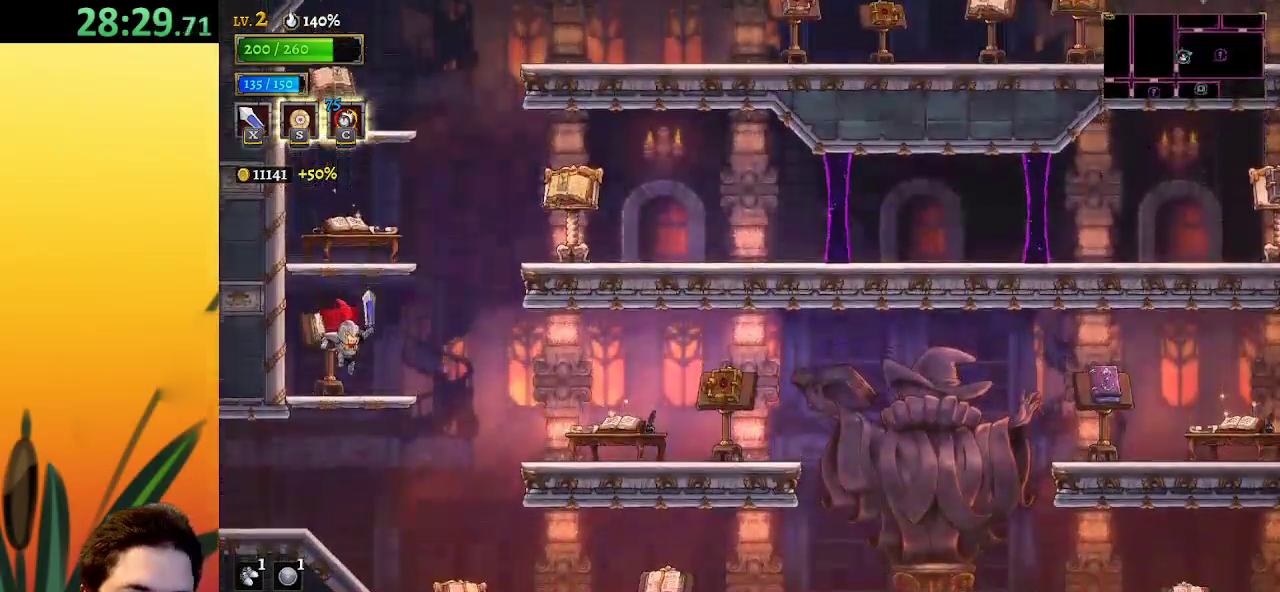
{"keys": [], "events": [[233, "z", "down"], [467, "z", "up"]]}
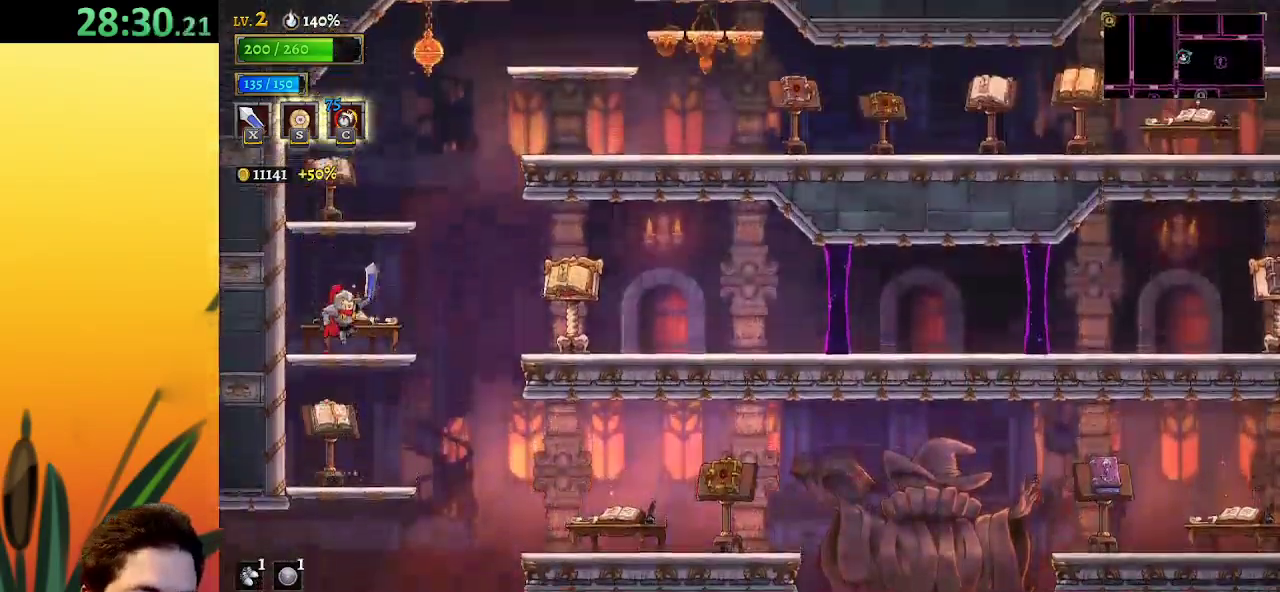
{"keys": ["right", "z"], "events": [[250, "right", "down"], [283, "z", "down"]]}
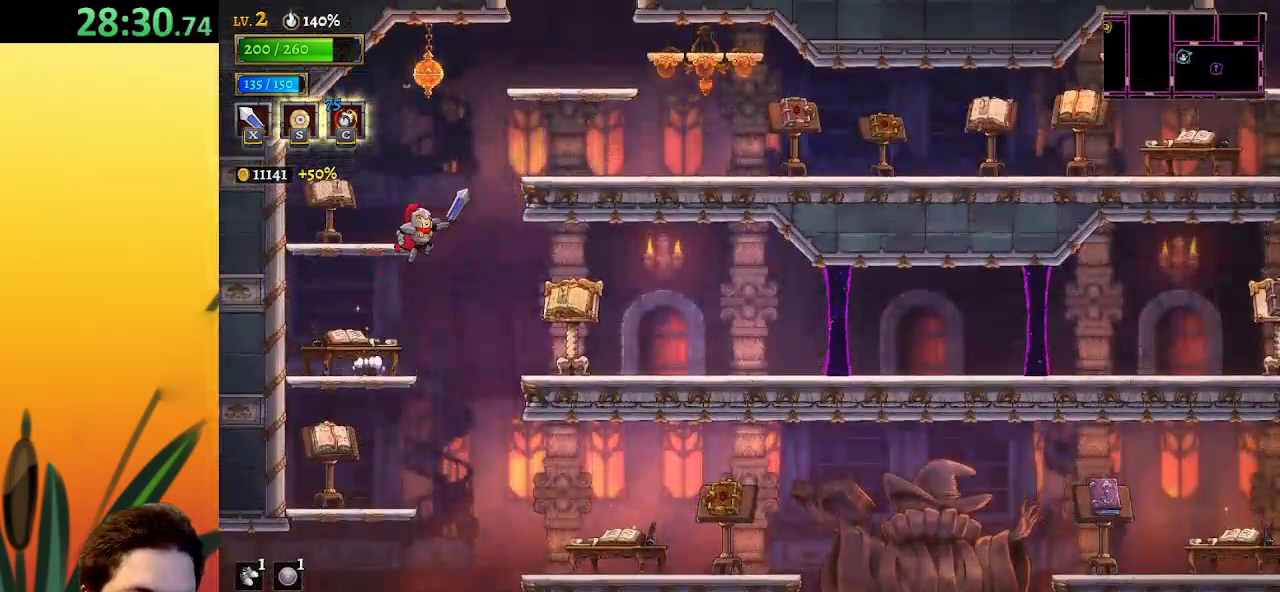
{"keys": ["d", "right", "z"], "events": [[67, "z", "up"], [217, "z", "down"], [483, "d", "down"]]}
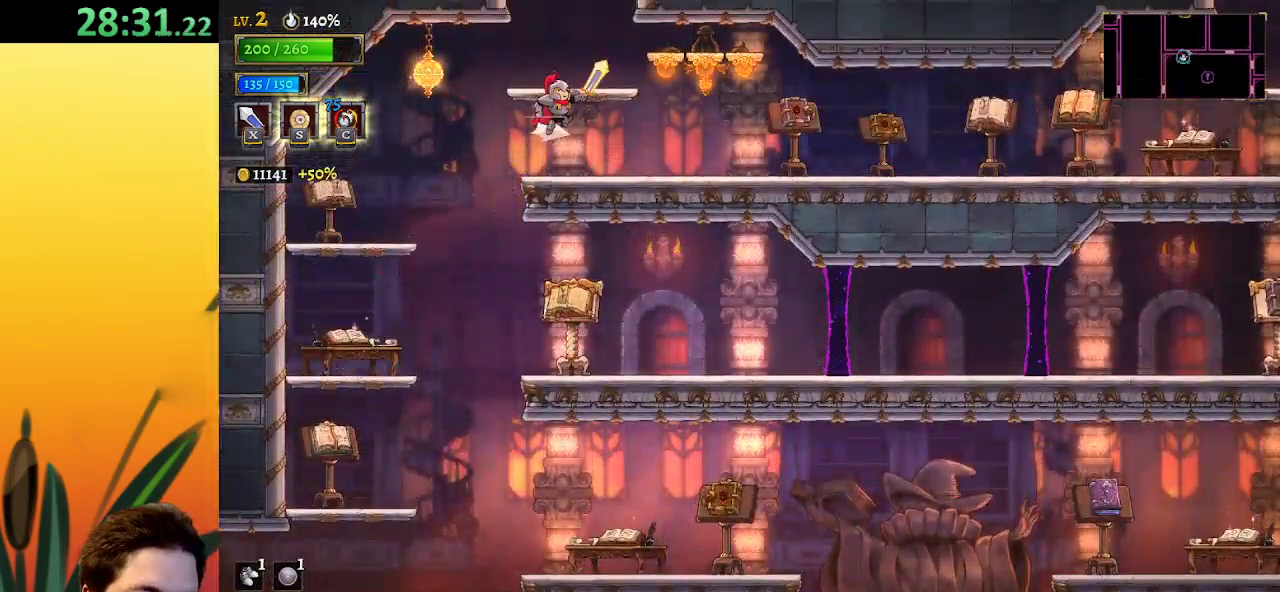
{"keys": ["right"], "events": [[33, "z", "up"], [267, "d", "up"]]}
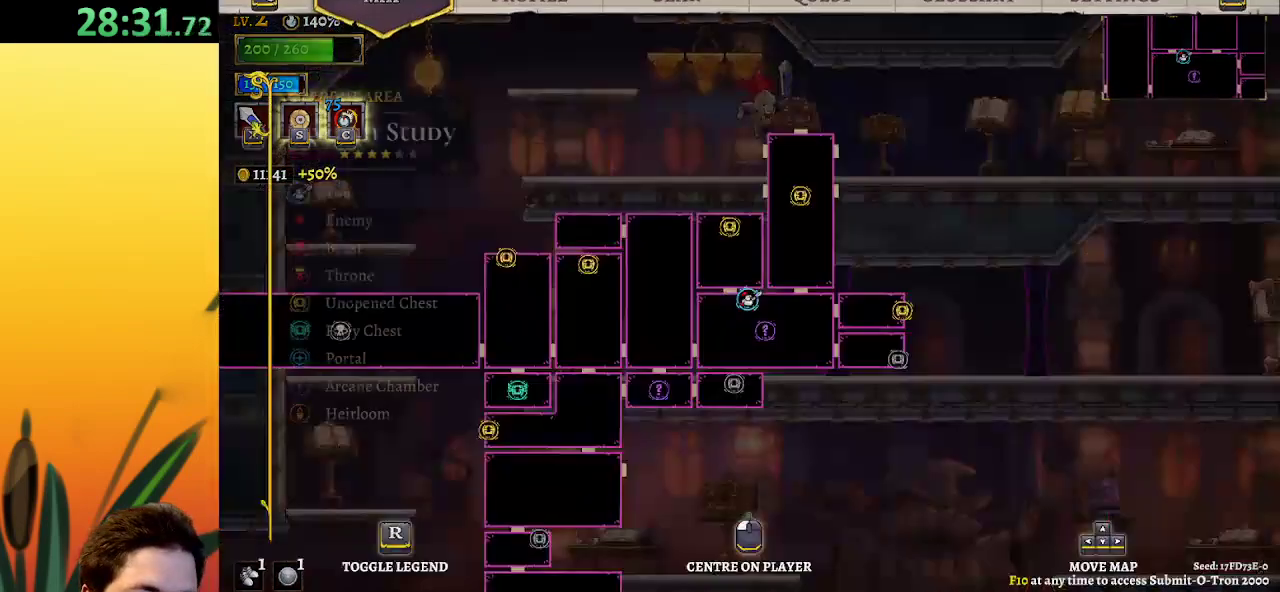
{"keys": ["right"], "events": [[150, "right", "up"], [433, "right", "down"]]}
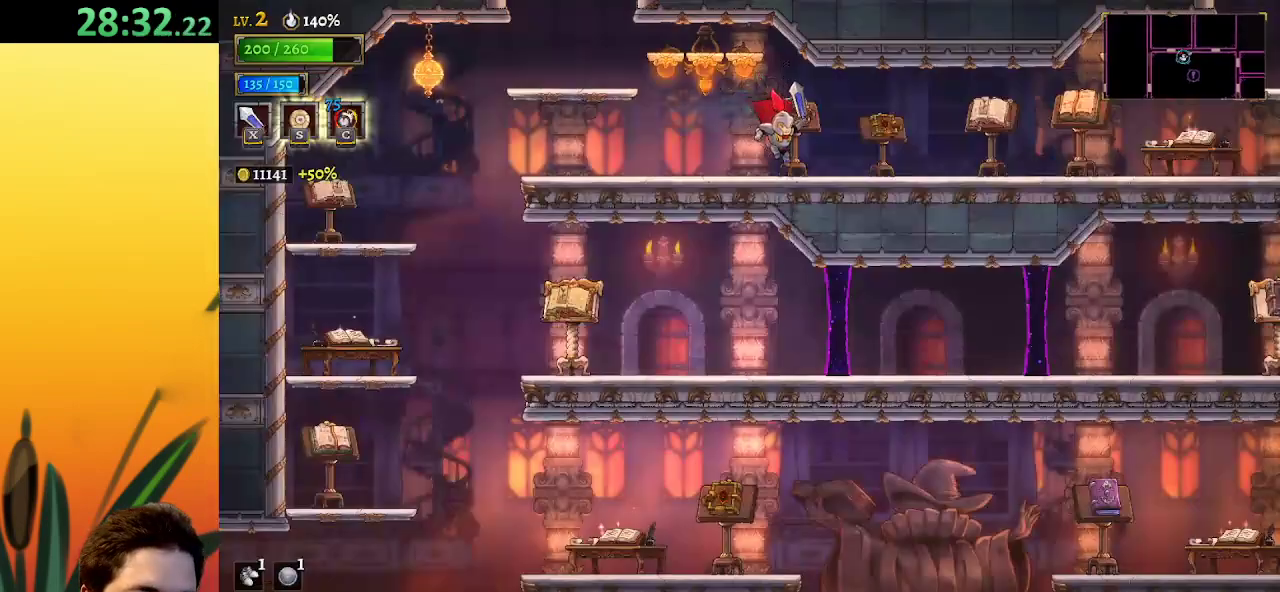
{"keys": ["d", "right"], "events": [[117, "d", "down"], [350, "d", "up"], [483, "d", "down"]]}
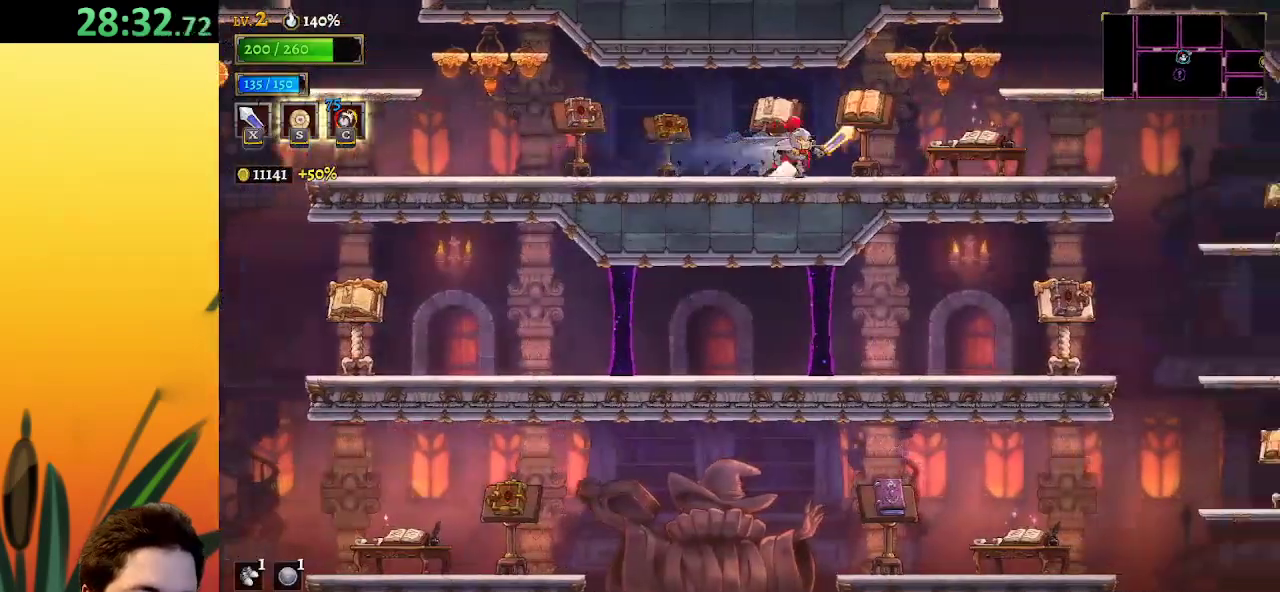
{"keys": ["right"], "events": [[183, "d", "up"], [367, "z", "down"], [500, "z", "up"]]}
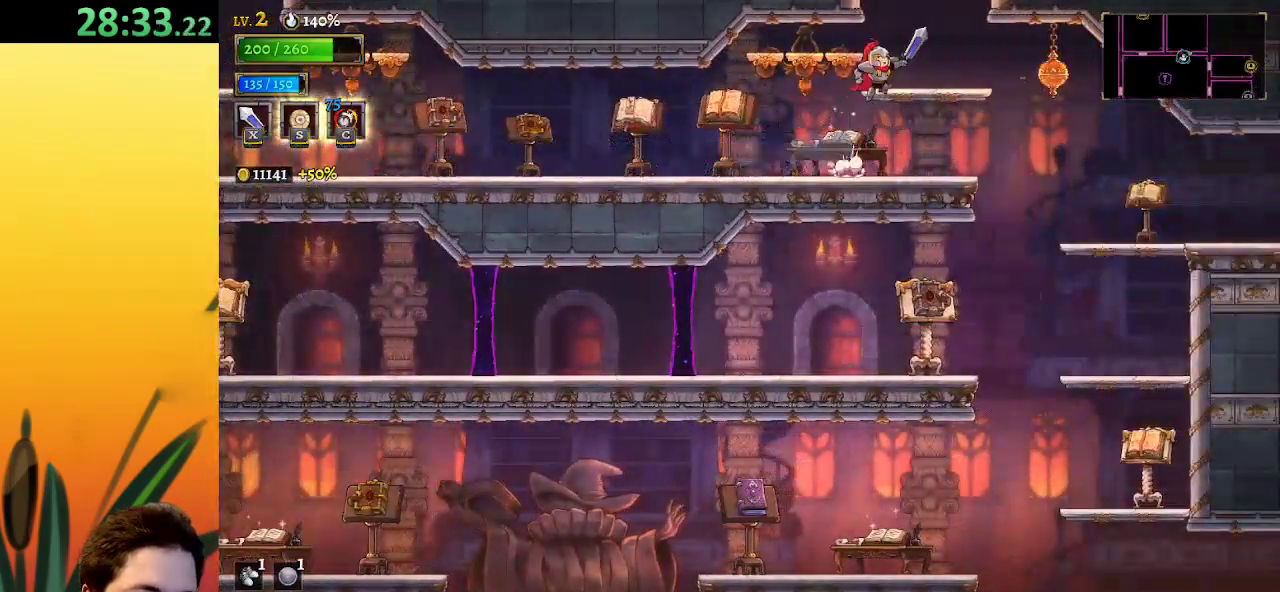
{"keys": ["z"], "events": [[150, "right", "up"], [383, "z", "down"]]}
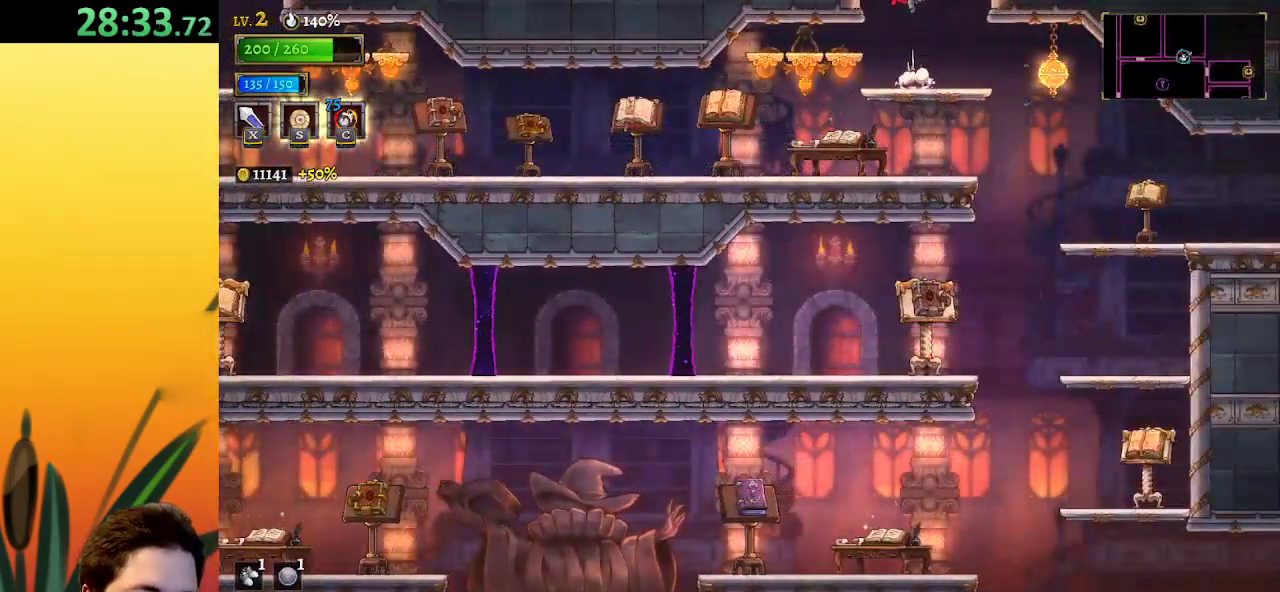
{"keys": ["z"], "events": [[117, "z", "up"], [500, "z", "down"]]}
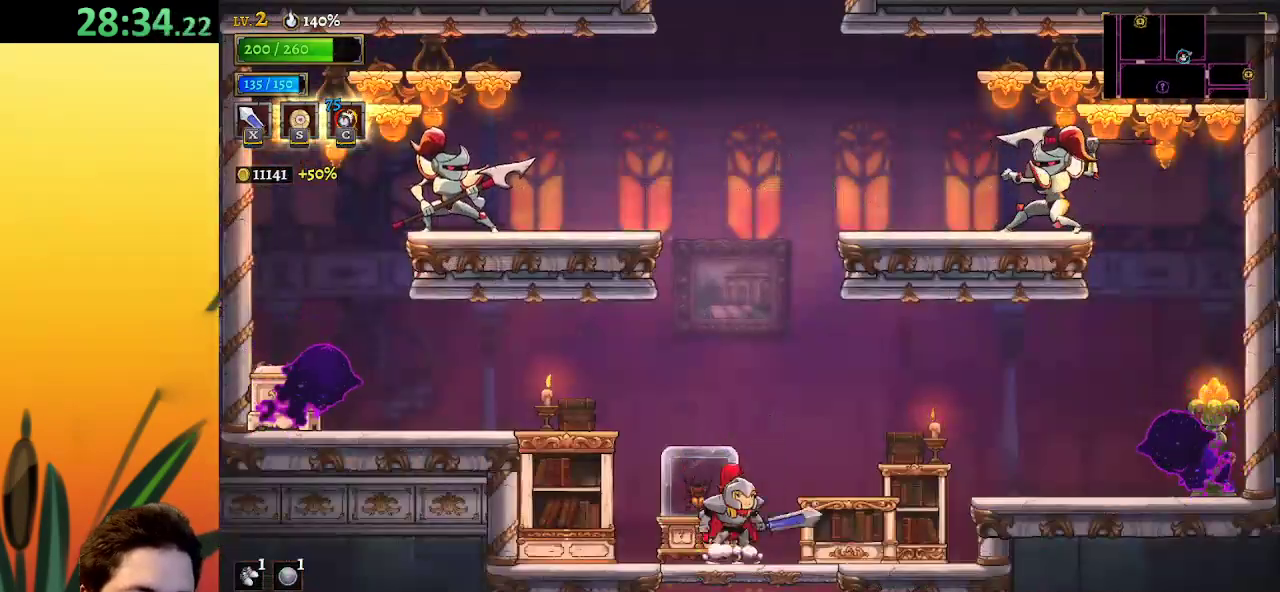
{"keys": [], "events": [[417, "z", "up"]]}
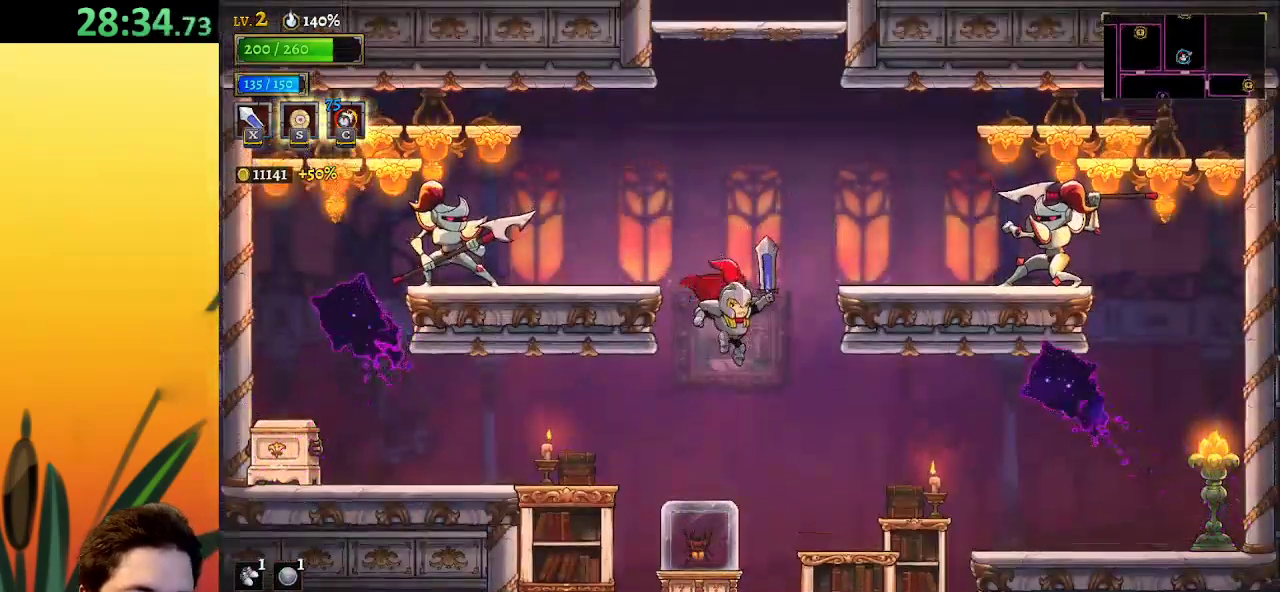
{"keys": [], "events": [[250, "left", "down"], [300, "left", "up"]]}
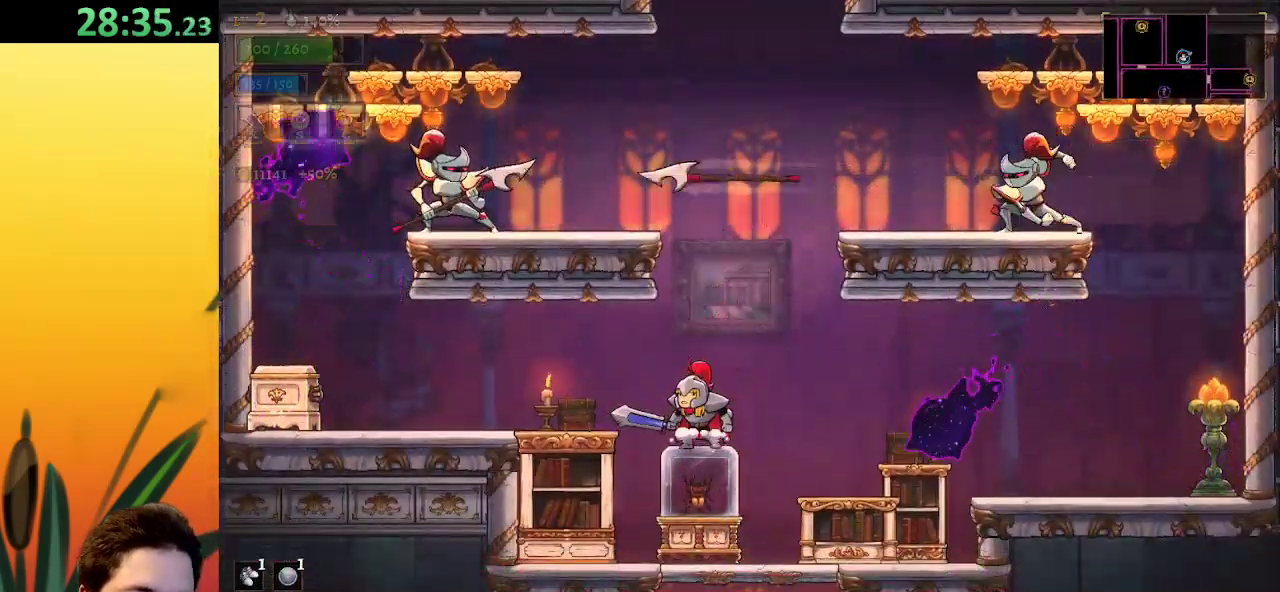
{"keys": ["right"], "events": [[167, "right", "down"], [167, "z", "down"], [500, "z", "up"]]}
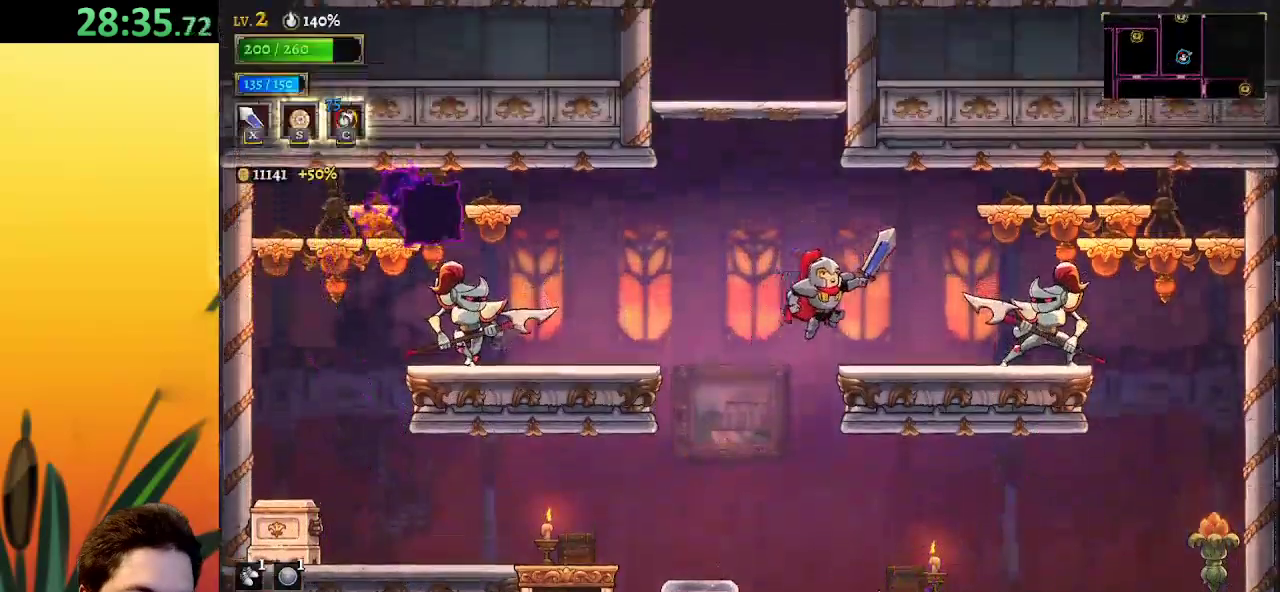
{"keys": ["z"], "events": [[83, "right", "up"], [233, "left", "down"], [317, "z", "down"], [467, "left", "up"]]}
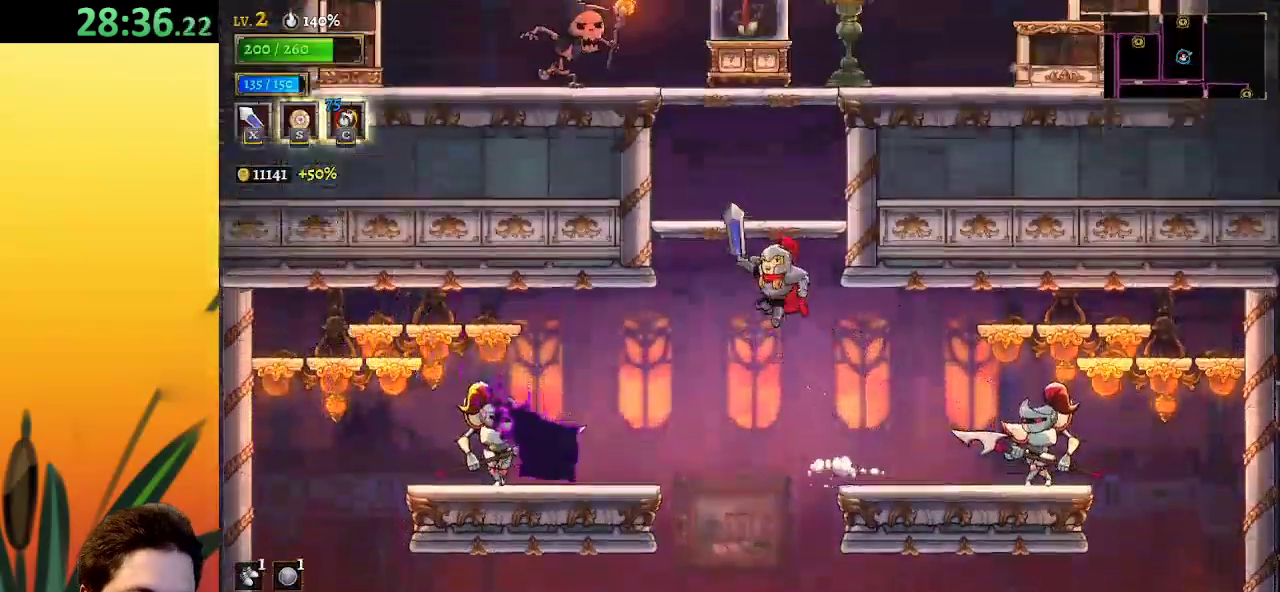
{"keys": [], "events": [[333, "z", "up"]]}
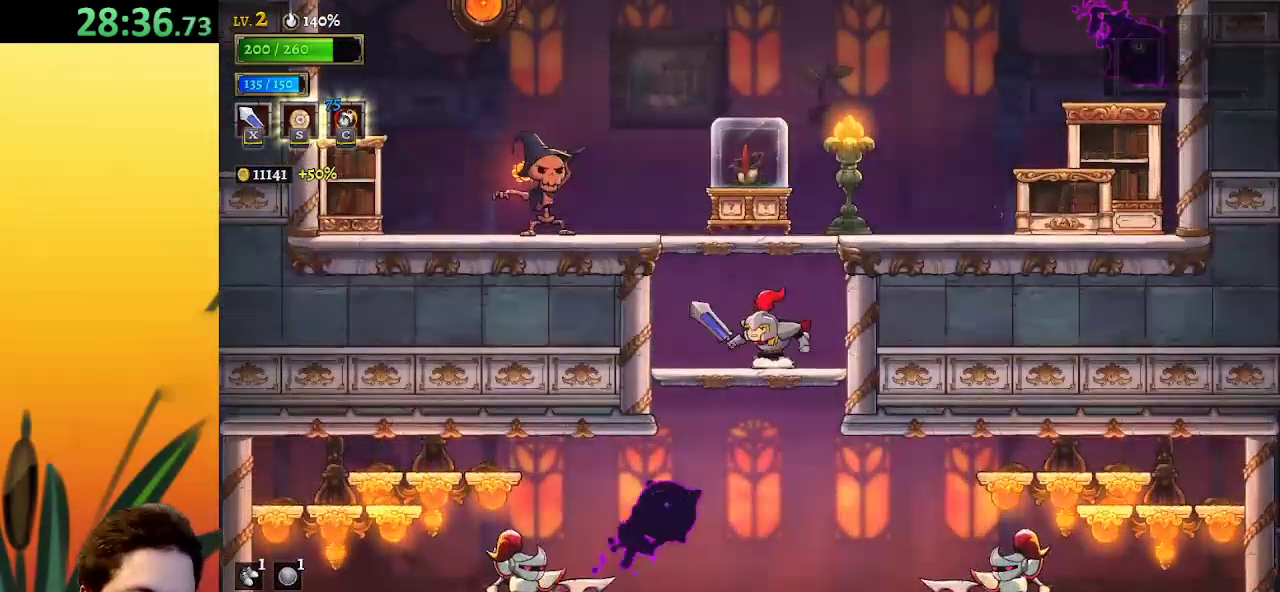
{"keys": ["left"], "events": [[350, "left", "down"], [400, "z", "down"], [450, "z", "up"]]}
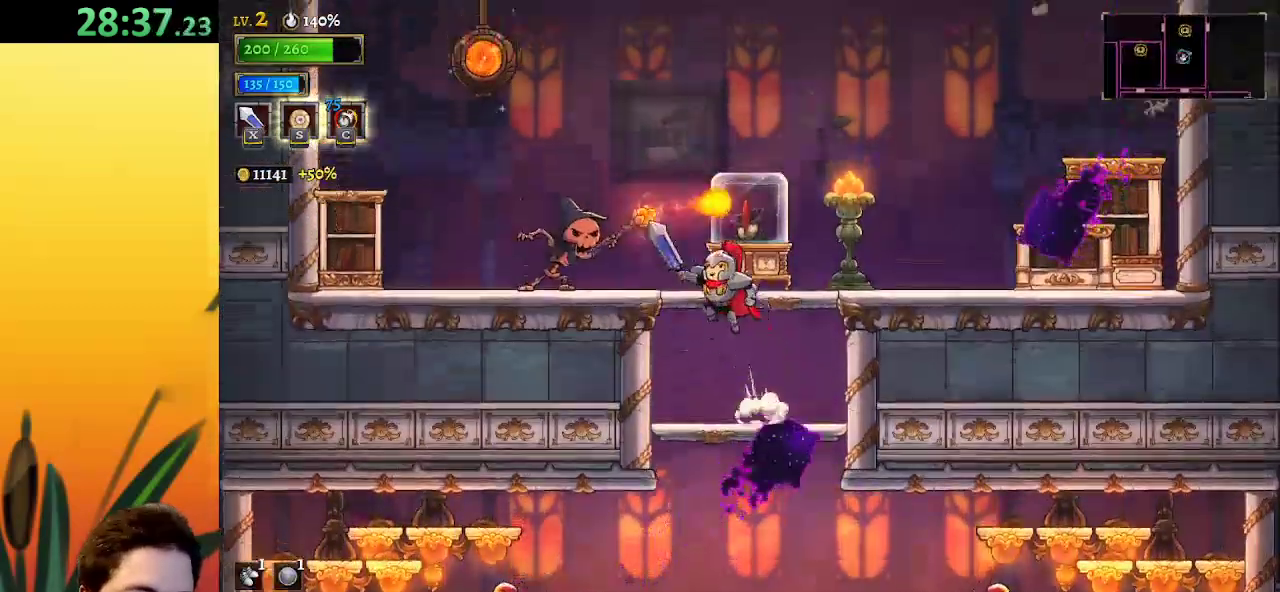
{"keys": [], "events": [[133, "left", "up"]]}
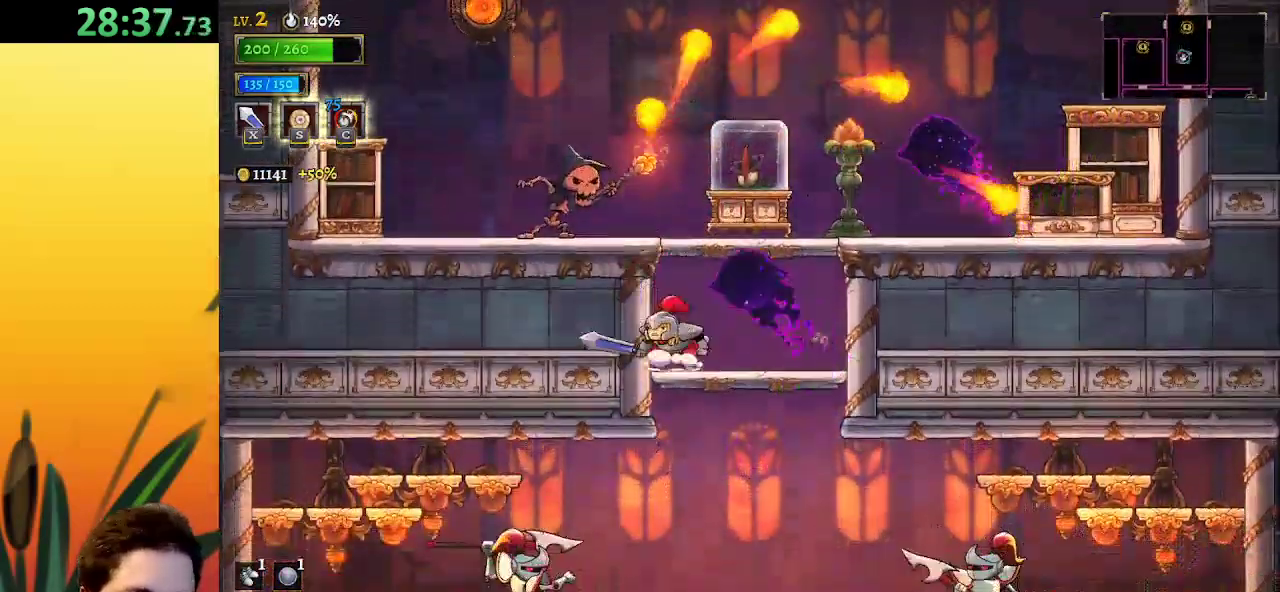
{"keys": [], "events": [[17, "z", "down"], [200, "left", "down"], [250, "left", "up"], [433, "z", "up"]]}
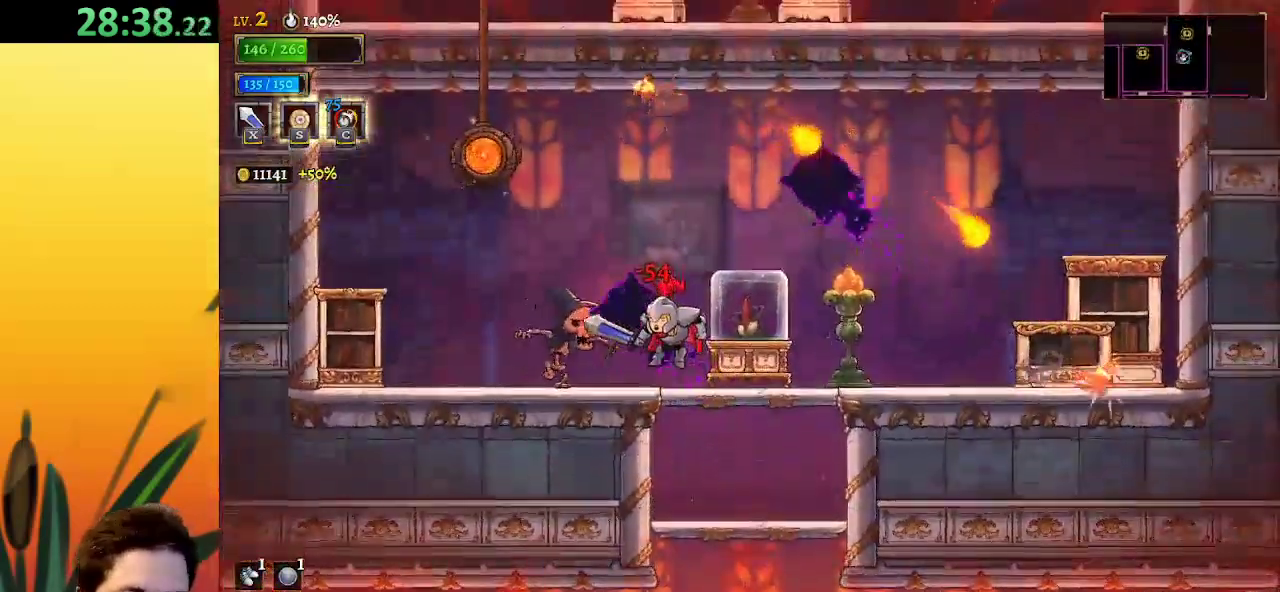
{"keys": ["left", "z"], "events": [[117, "left", "down"], [317, "z", "down"]]}
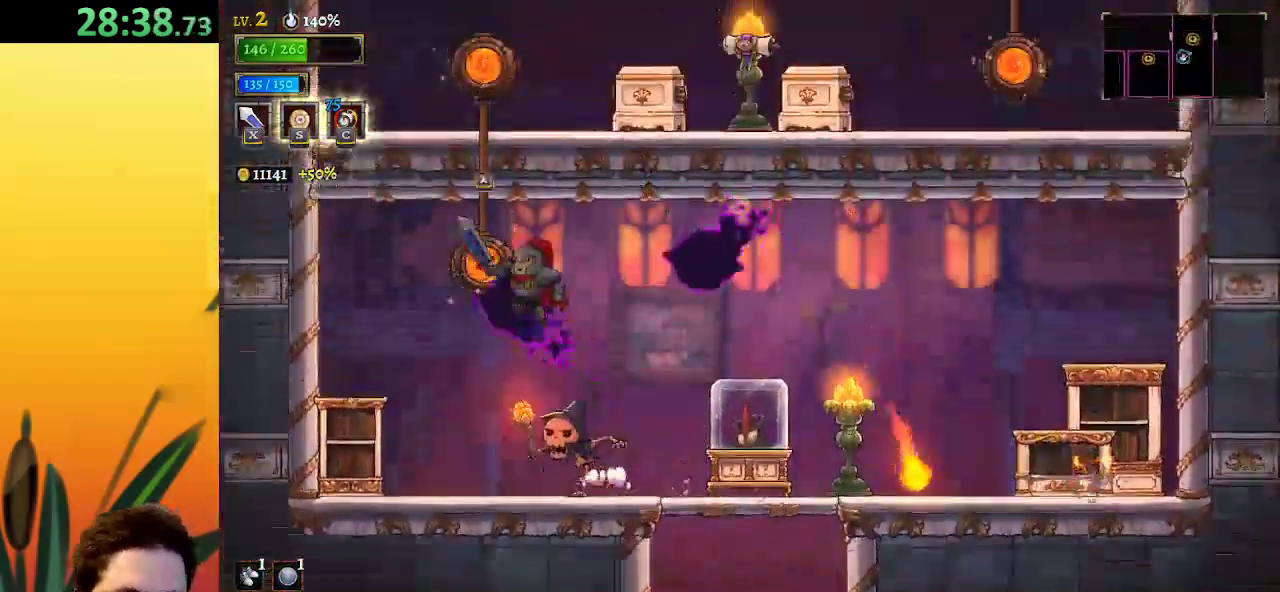
{"keys": [], "events": [[33, "z", "up"], [133, "left", "up"], [133, "up", "down"], [233, "up", "up"]]}
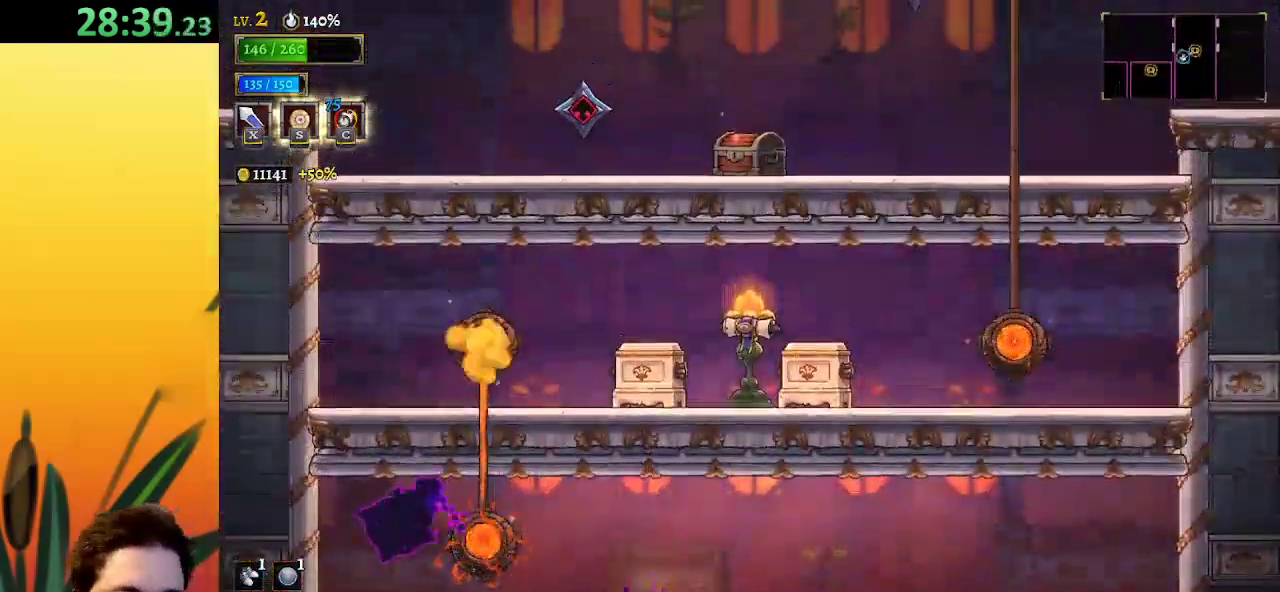
{"keys": ["d", "right"], "events": [[117, "right", "down"], [400, "d", "down"]]}
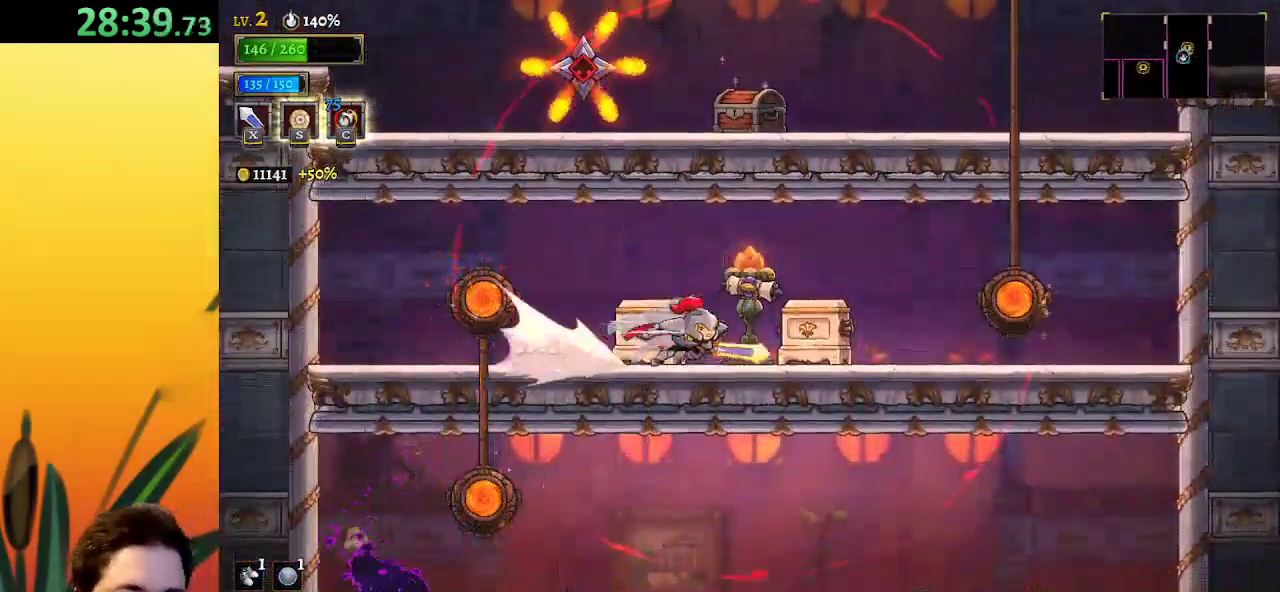
{"keys": ["right"], "events": [[100, "d", "up"]]}
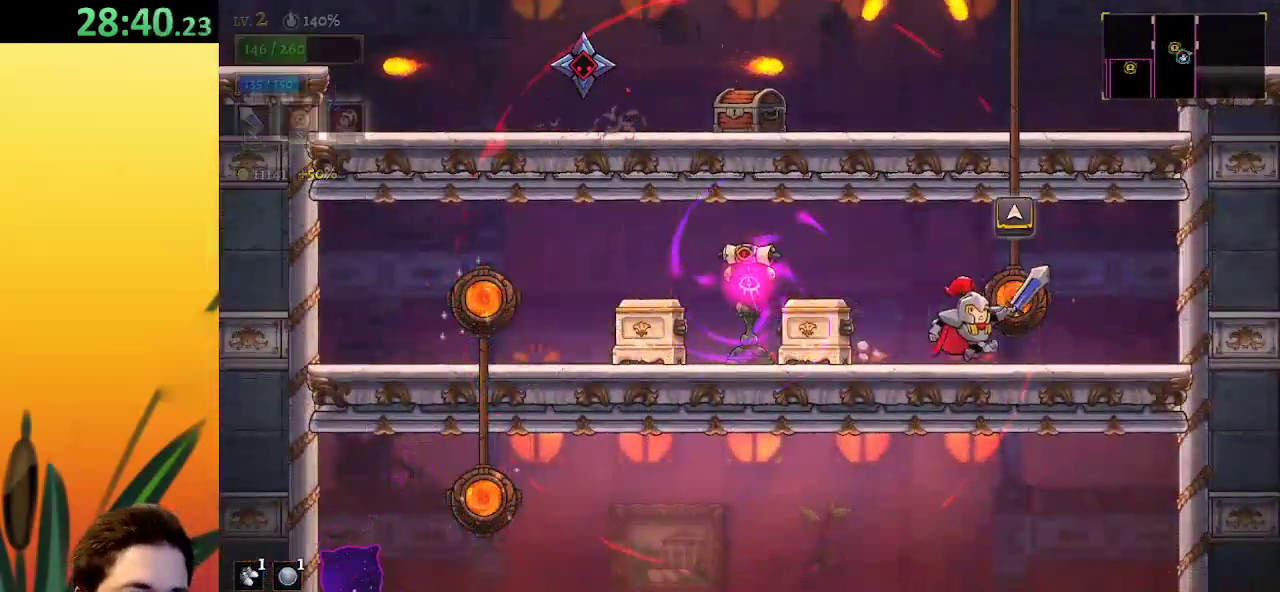
{"keys": [], "events": [[100, "up", "down"], [233, "up", "up"], [283, "right", "up"]]}
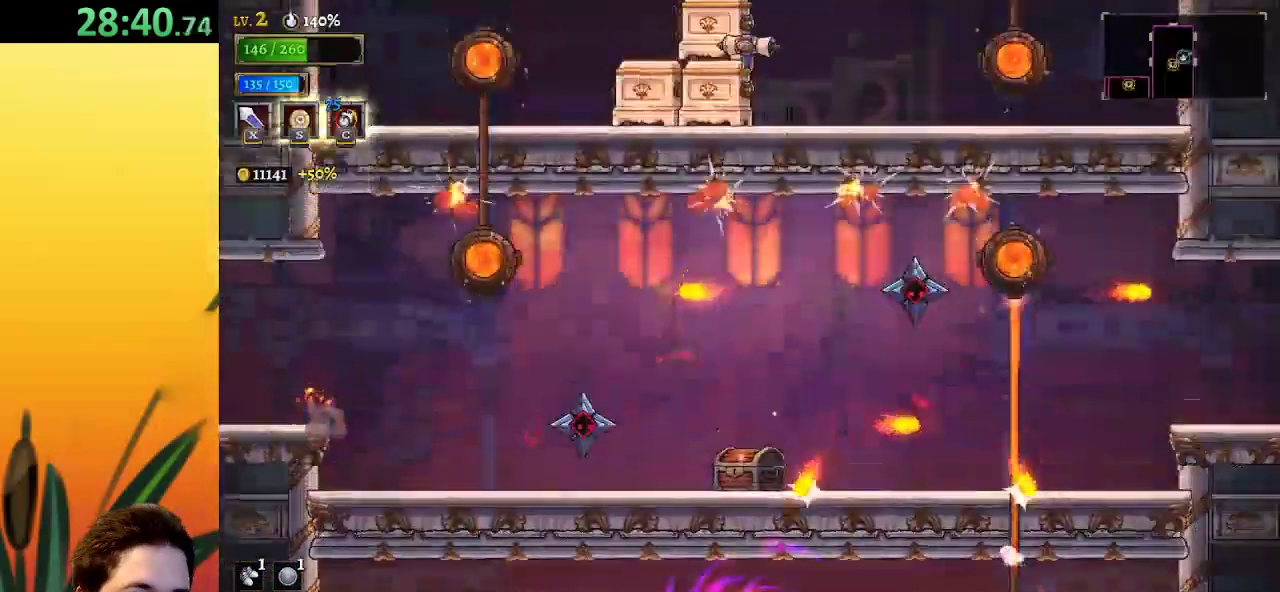
{"keys": ["d", "right"], "events": [[400, "right", "down"], [450, "d", "down"]]}
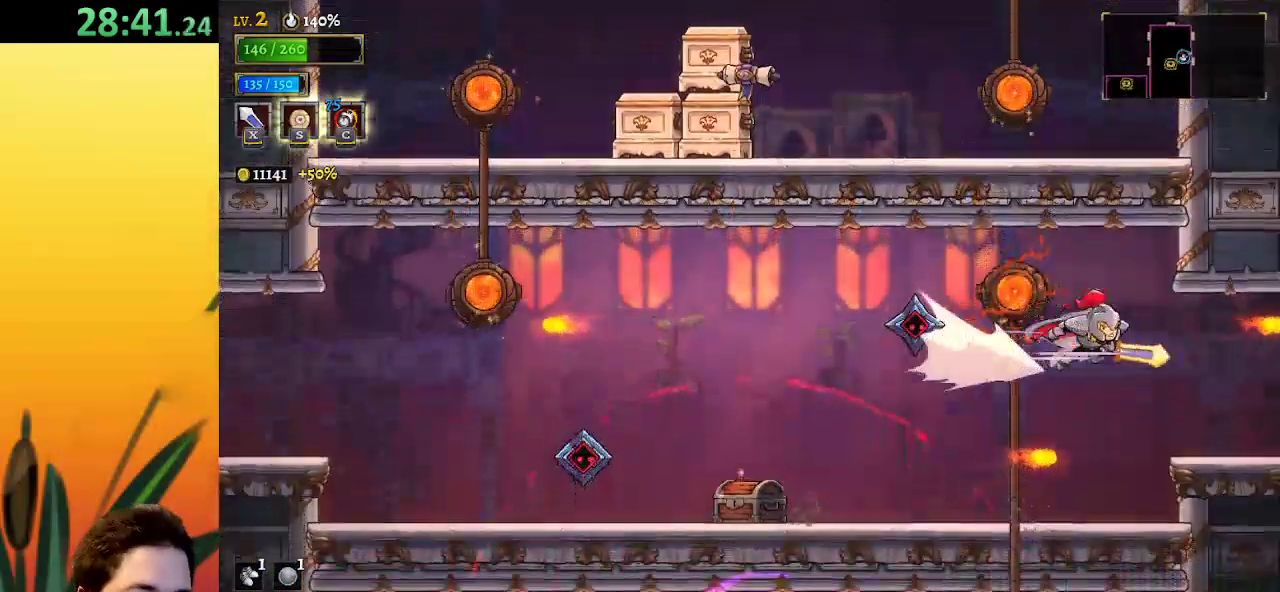
{"keys": [], "events": [[133, "d", "up"], [500, "right", "up"]]}